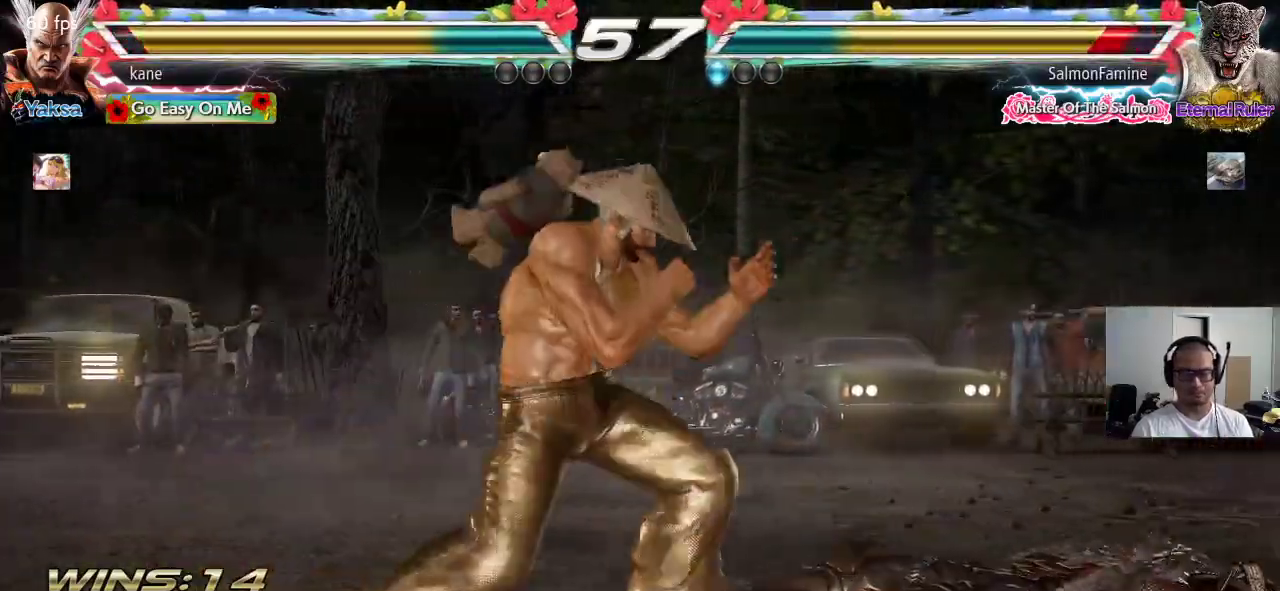
Gameplay with a controller (arcade stick); each line is a JSON object with the inputs held at the frame after it. "events" lists button and stick changes between this image and that frame as [ms after this image, input, new state], when the widget could be followed in between. Not read: L3 R3 TRIANGLE keyboard_mouse.
{"buttons": [], "left_stick": "center", "events": [[100, "CIRCLE", "down"], [133, "left_stick", "center"], [150, "CIRCLE", "up"], [217, "CIRCLE", "down"], [267, "CIRCLE", "up"]]}
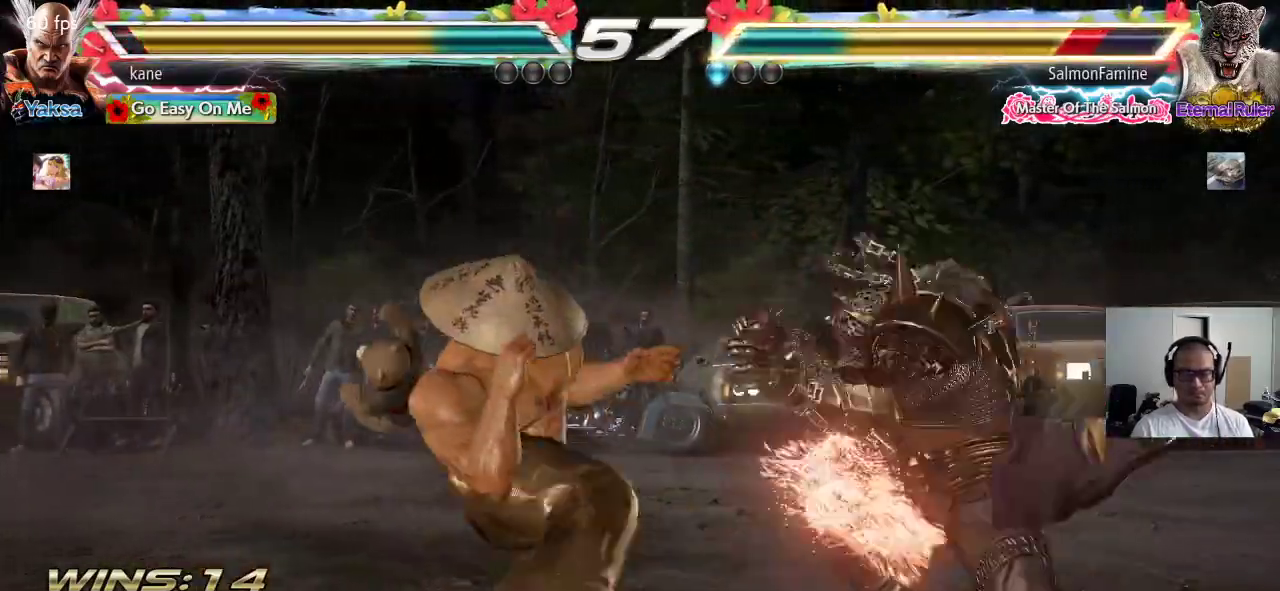
{"buttons": [], "left_stick": "center", "events": []}
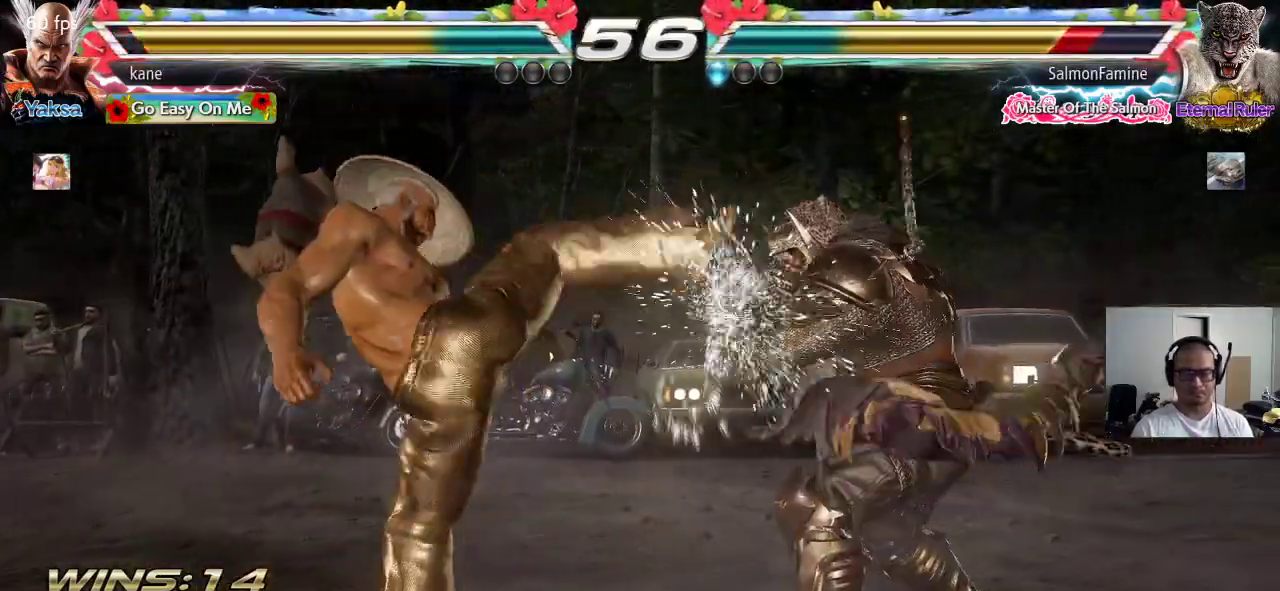
{"buttons": [], "left_stick": "center", "events": [[67, "left_stick", "down"], [100, "CIRCLE", "down"], [167, "CIRCLE", "up"], [217, "left_stick", "center"]]}
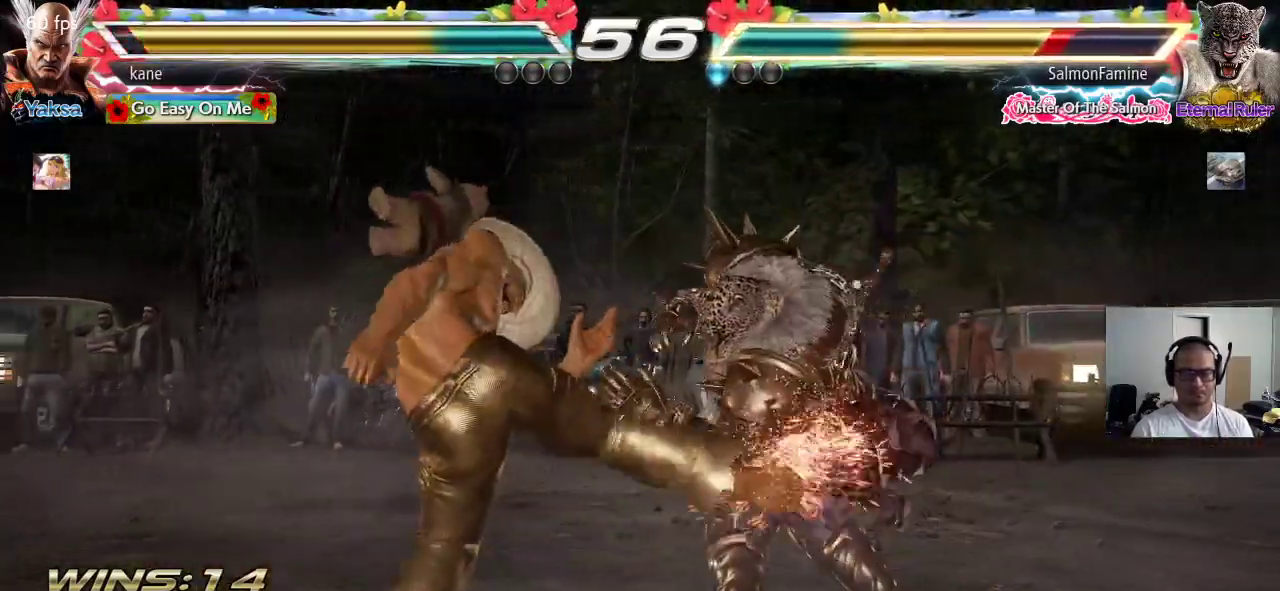
{"buttons": [], "left_stick": "left"}
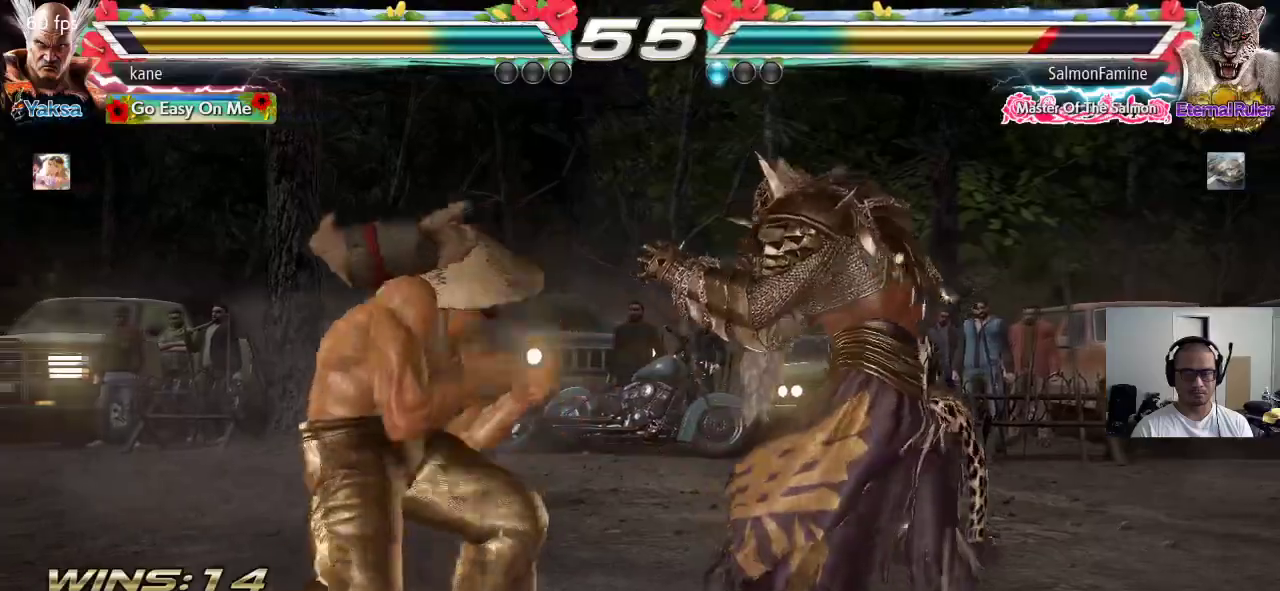
{"buttons": [], "left_stick": "center"}
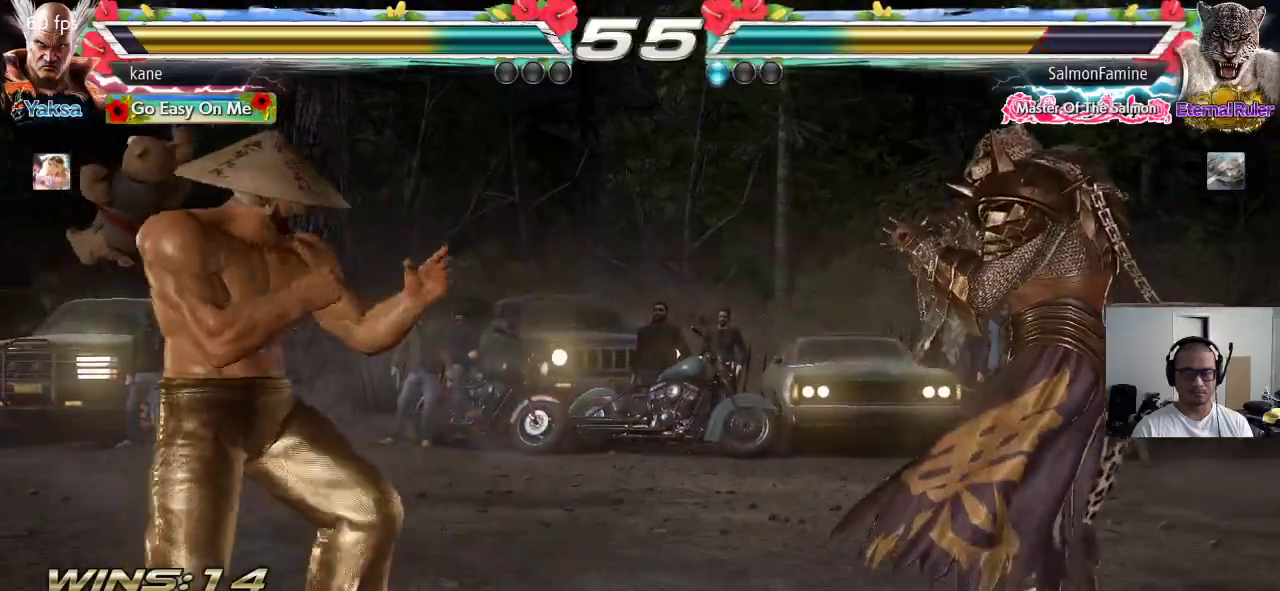
{"buttons": [], "left_stick": "center", "events": [[33, "left_stick", "right"], [217, "left_stick", "down-right"], [350, "left_stick", "center"]]}
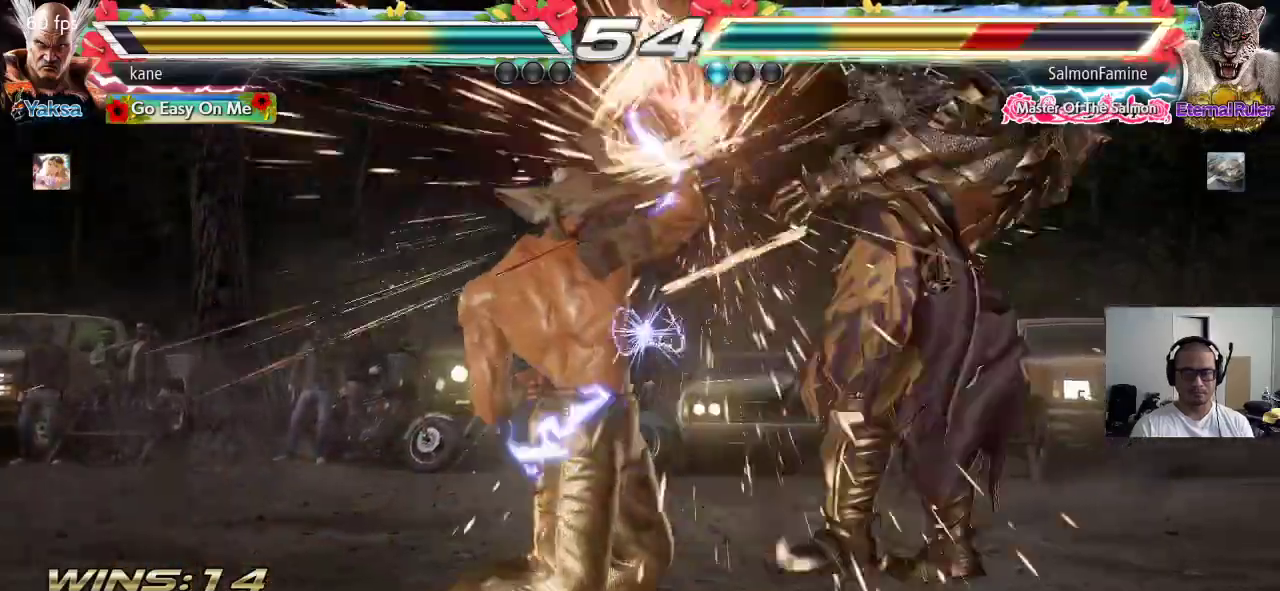
{"buttons": [], "left_stick": "down-right", "events": [[283, "left_stick", "right"], [383, "left_stick", "down-right"]]}
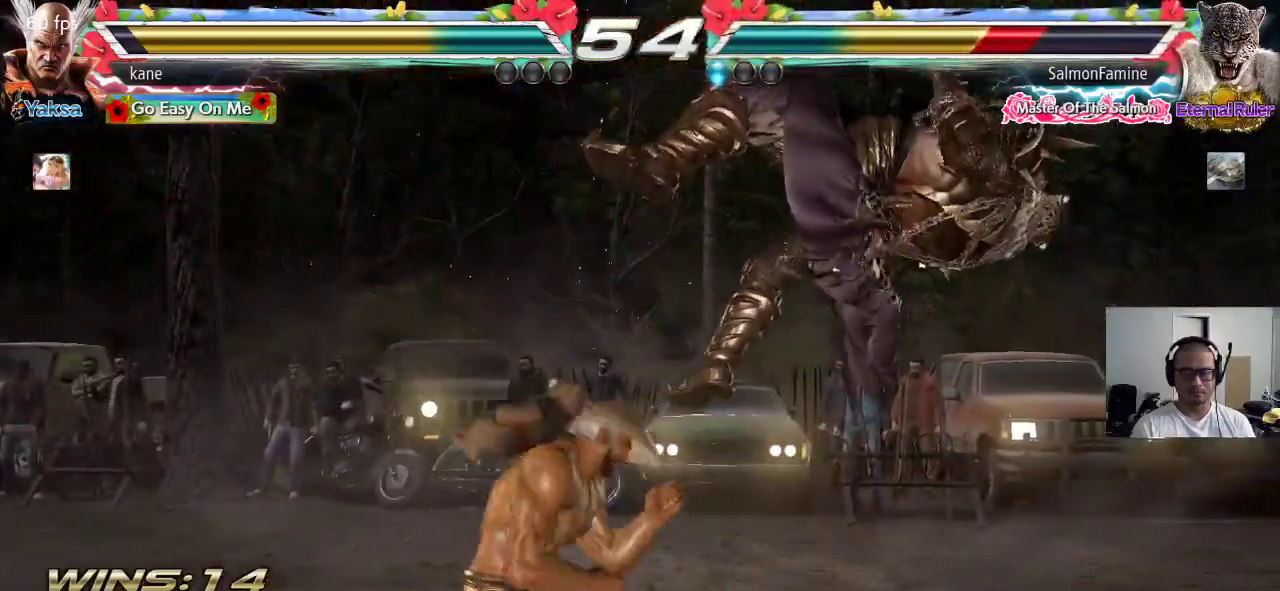
{"buttons": [], "left_stick": "right", "events": [[33, "left_stick", "right"], [133, "left_stick", "center"], [333, "left_stick", "left"], [417, "left_stick", "right"]]}
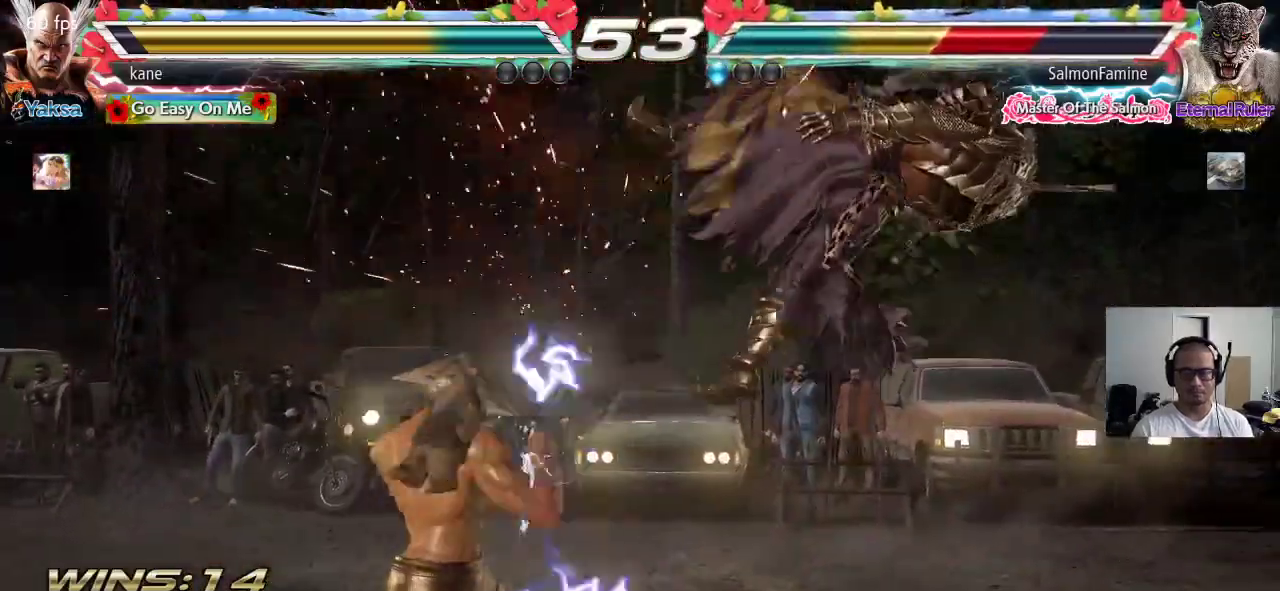
{"buttons": [], "left_stick": "center", "events": [[50, "CROSS", "down"], [67, "left_stick", "center"], [117, "CROSS", "up"], [167, "CROSS", "down"], [200, "CROSS", "up"], [250, "CROSS", "down"], [317, "CROSS", "up"], [333, "CROSS", "down"], [400, "CROSS", "up"]]}
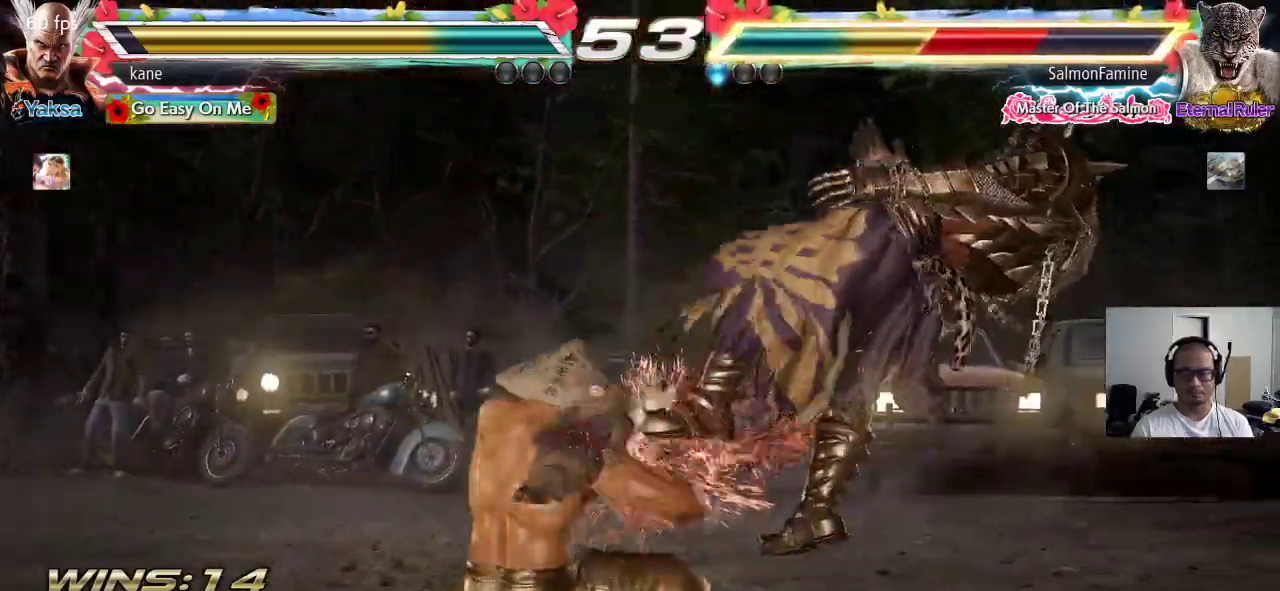
{"buttons": [], "left_stick": "center", "events": []}
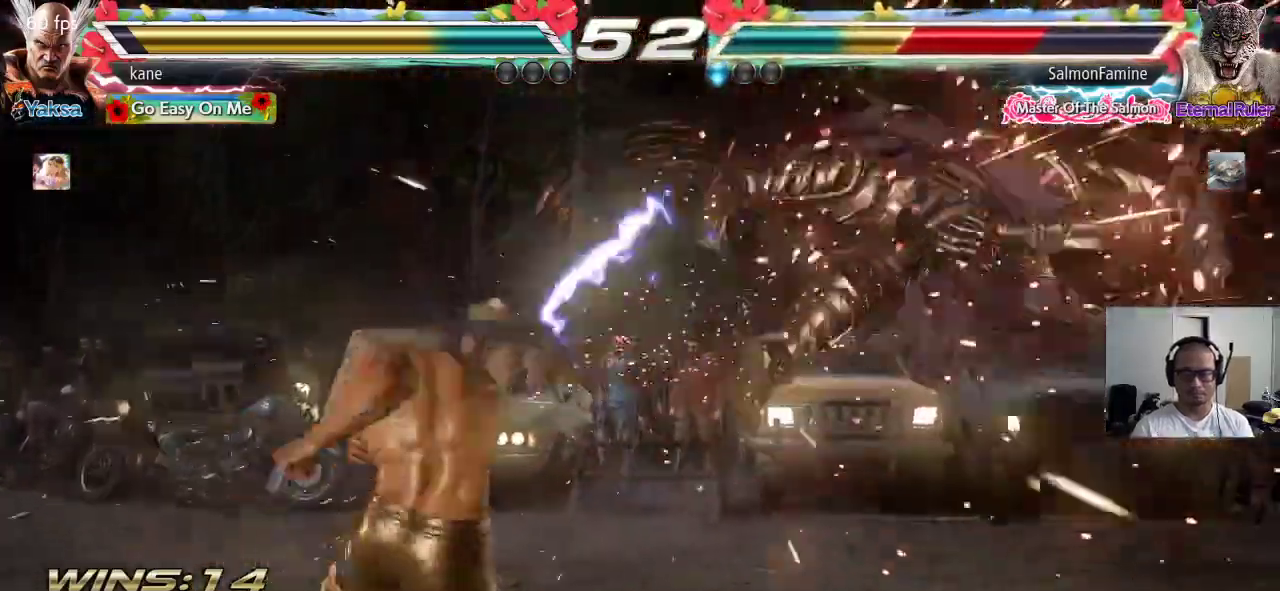
{"buttons": ["CIRCLE"], "left_stick": "down-right"}
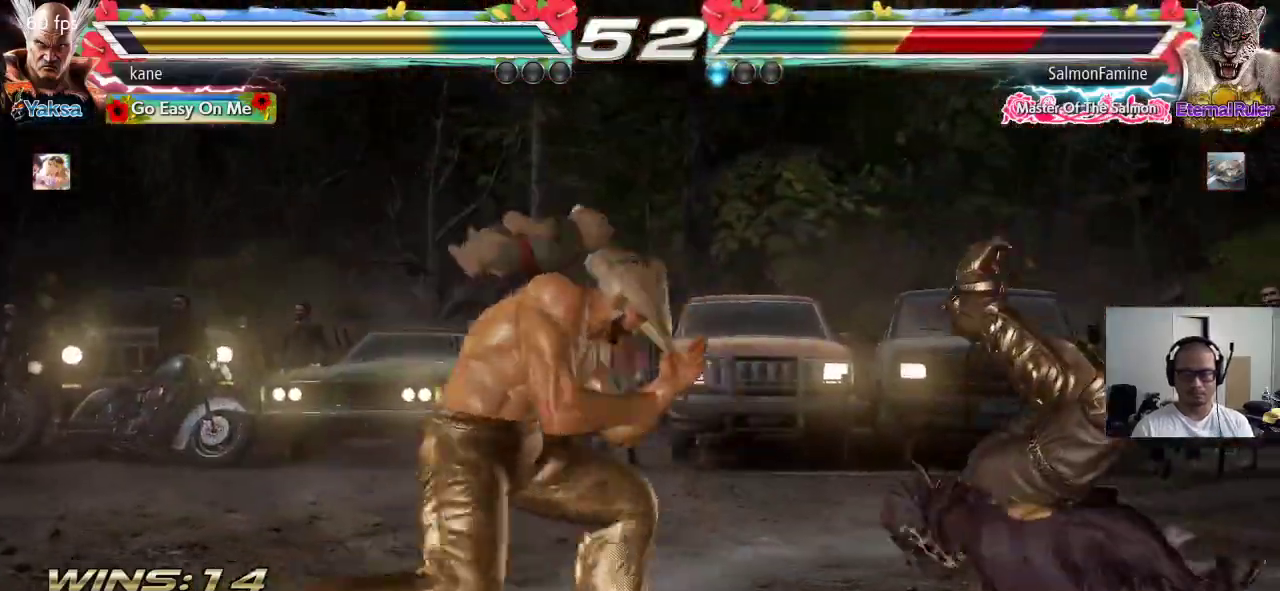
{"buttons": ["CIRCLE"], "left_stick": "center", "events": [[33, "CIRCLE", "up"], [117, "CIRCLE", "down"], [183, "CIRCLE", "up"], [217, "left_stick", "center"], [500, "CIRCLE", "down"]]}
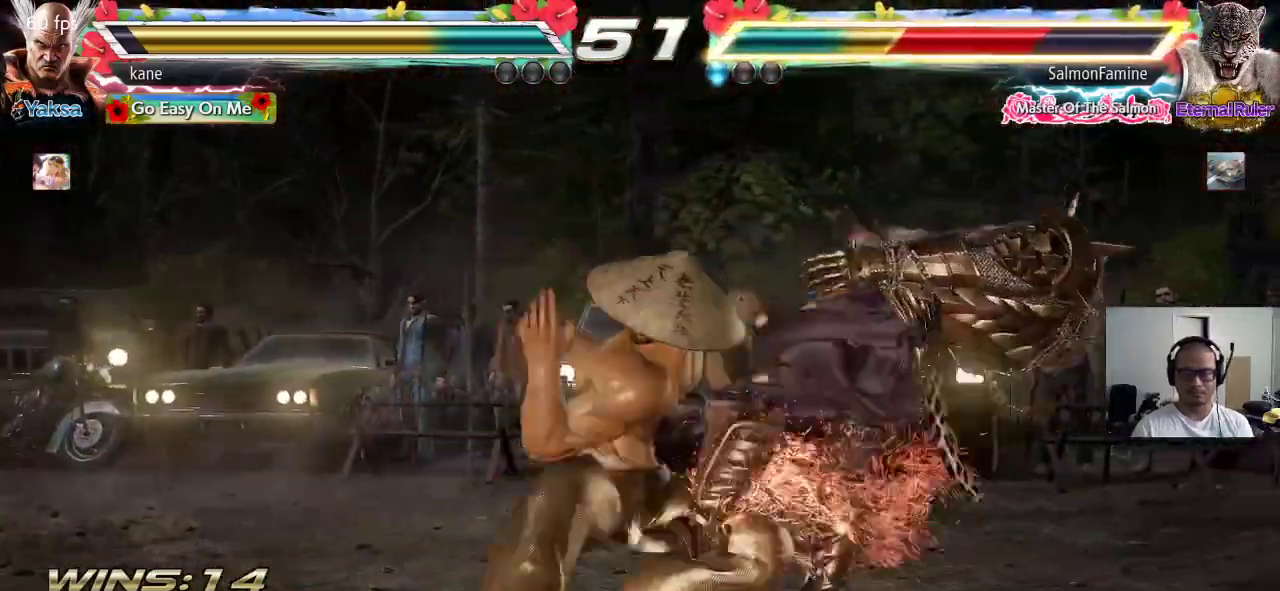
{"buttons": [], "left_stick": "center", "events": [[33, "CIRCLE", "up"], [117, "SQUARE", "down"], [250, "SQUARE", "up"], [283, "SQUARE", "down"], [350, "SQUARE", "up"]]}
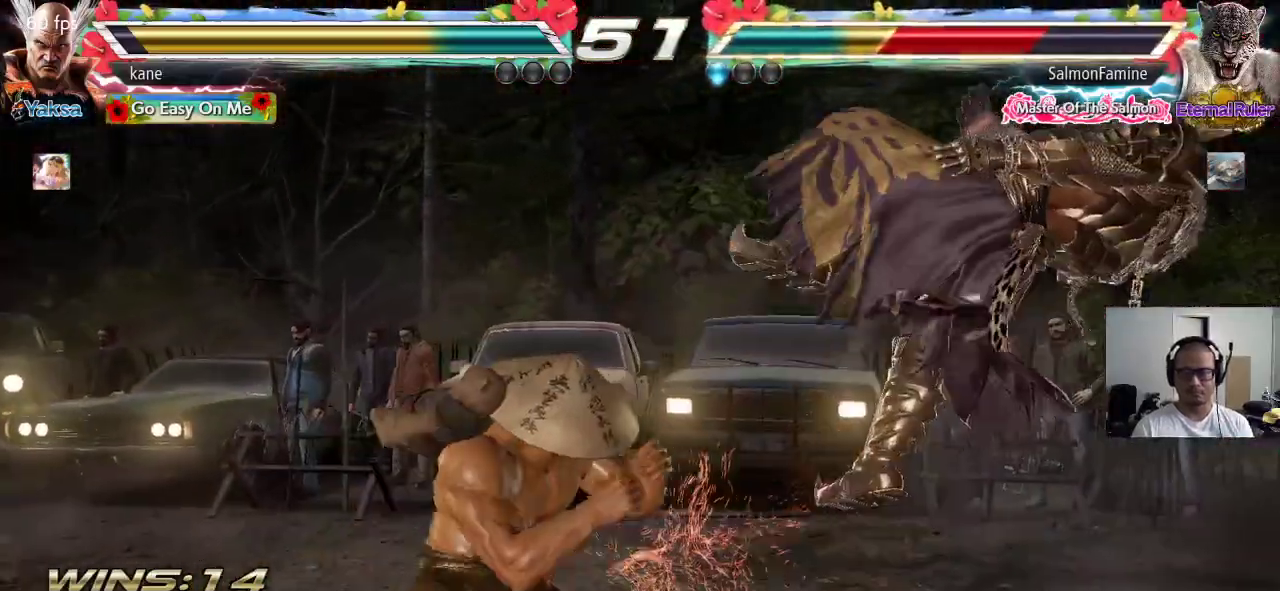
{"buttons": [], "left_stick": "right"}